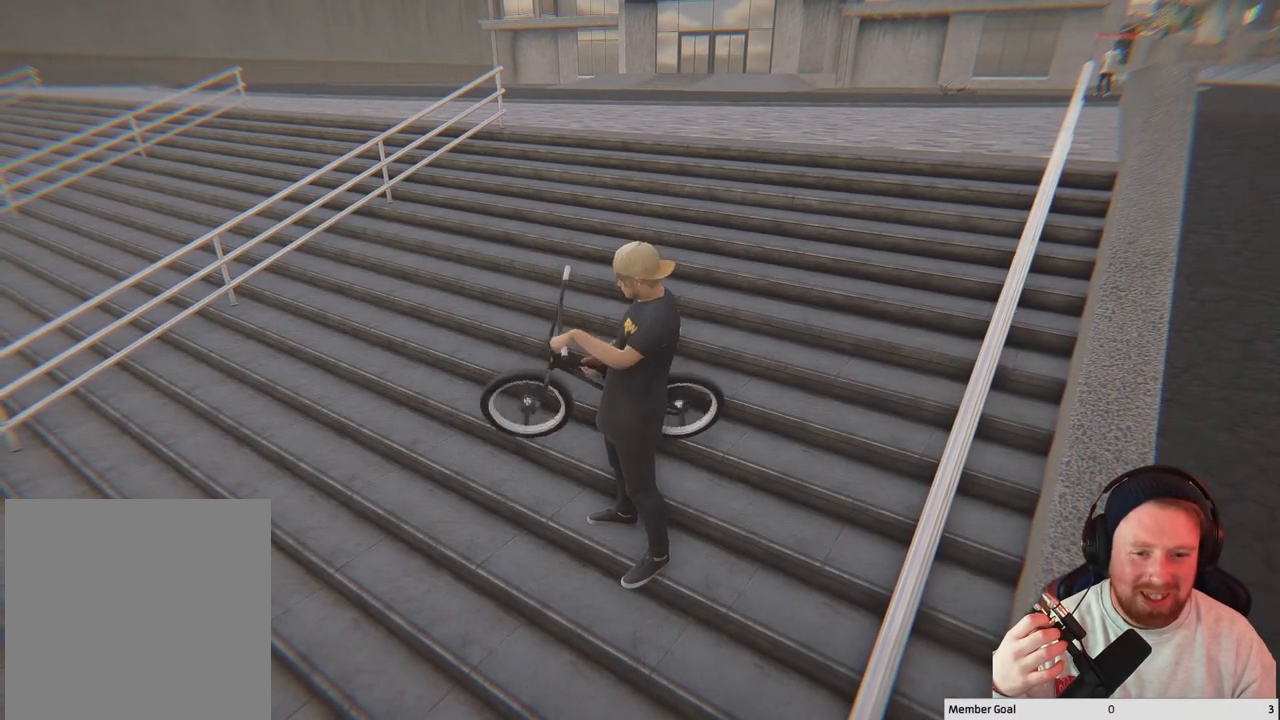
Gameplay with a controller (Xbox layout); each line is a JSON object with the inputs held at the frame after it. "events" lists button and stick changes between this image and that frame as [ms after this image, input, new state], when the widget could be followed in between.
{"buttons": [], "left_stick": "center", "right_stick": "center", "events": []}
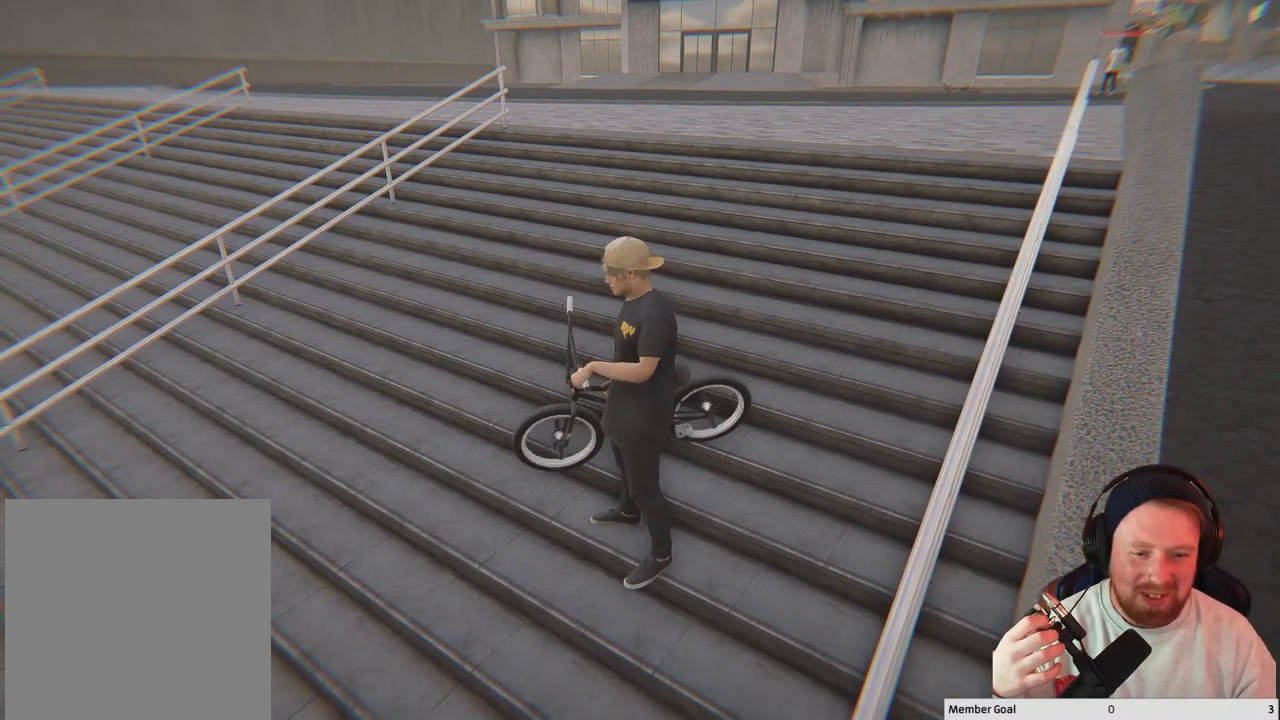
{"buttons": [], "left_stick": "center", "right_stick": "left", "events": [[367, "right_stick", "left"]]}
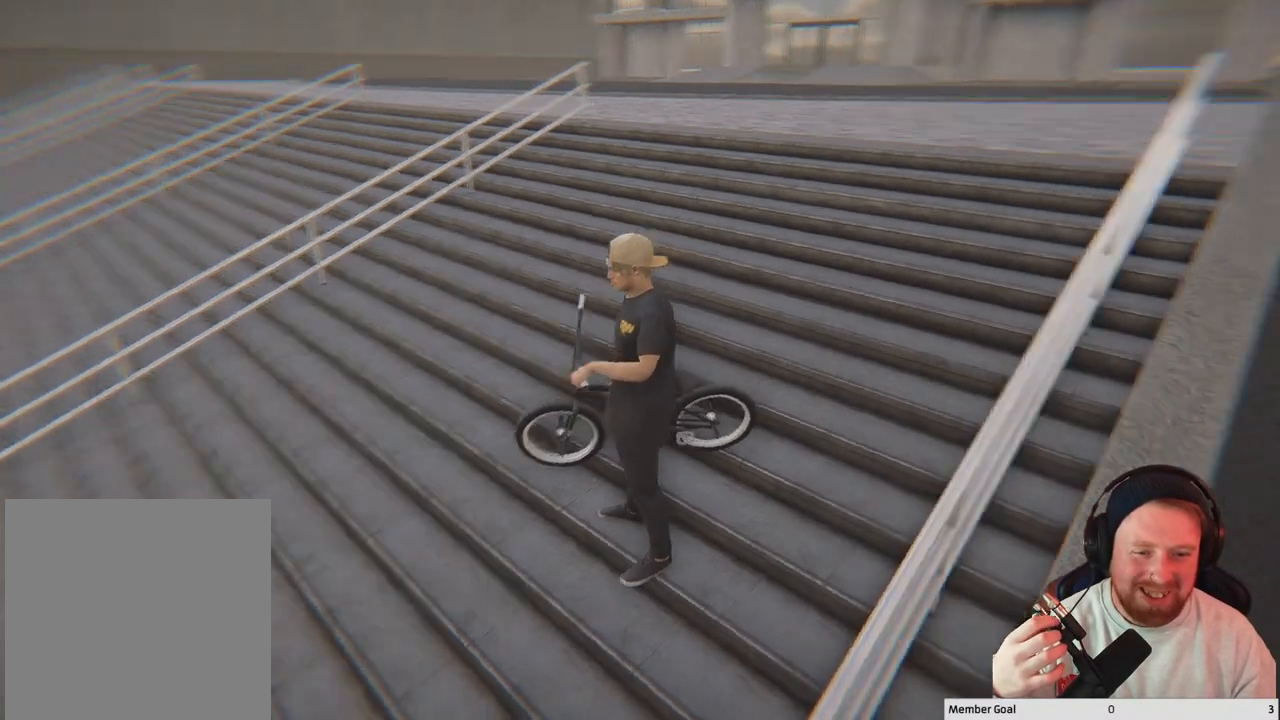
{"buttons": [], "left_stick": "center", "right_stick": "center", "events": [[333, "right_stick", "center"]]}
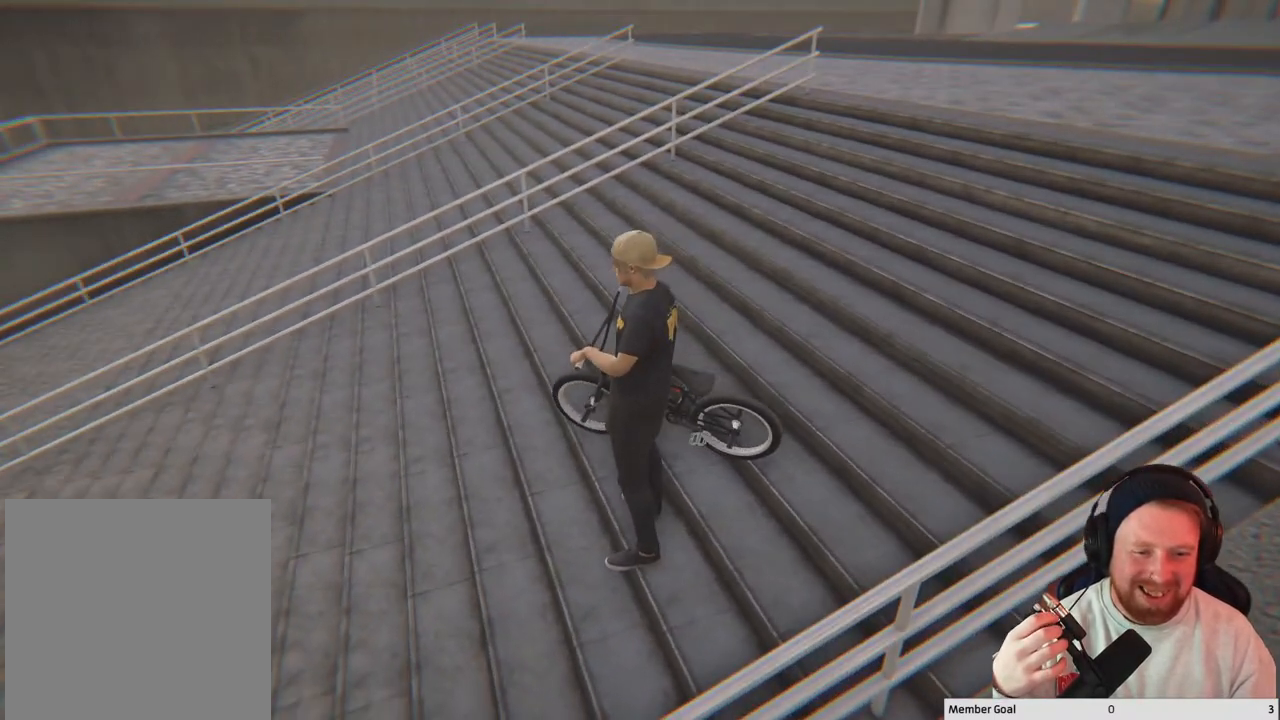
{"buttons": [], "left_stick": "center", "right_stick": "right", "events": [[183, "right_stick", "right"]]}
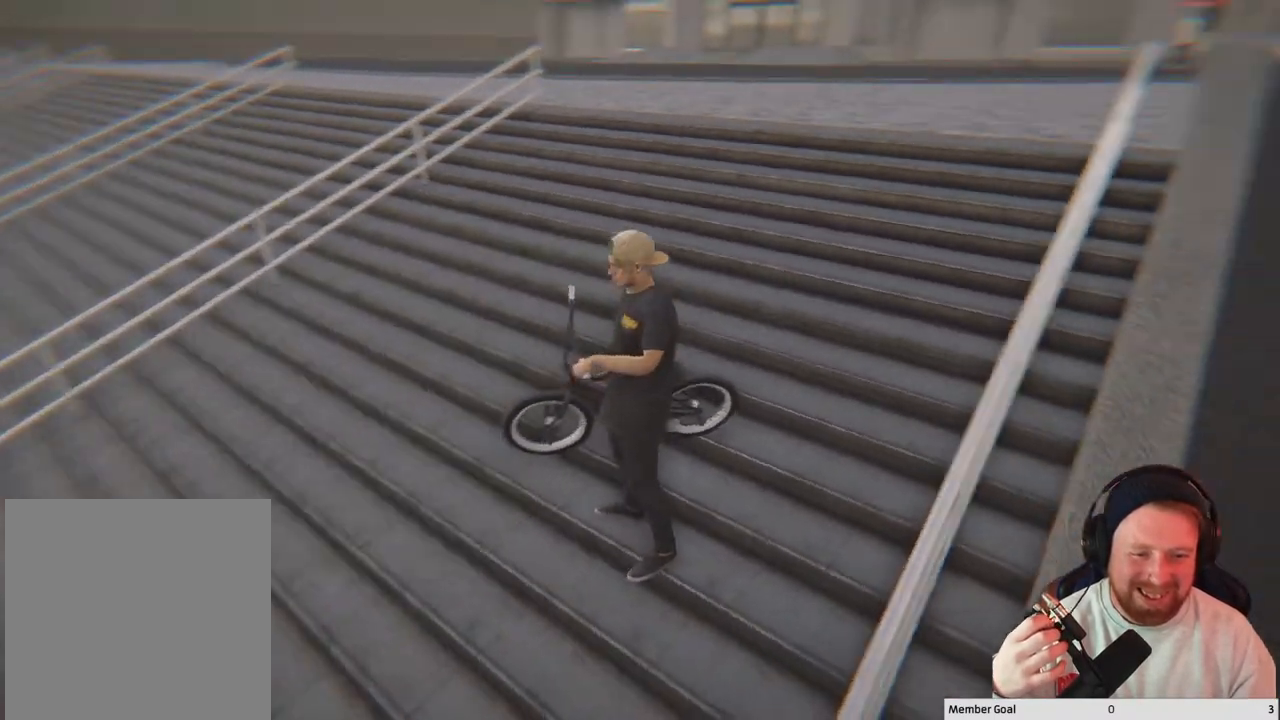
{"buttons": [], "left_stick": "center", "right_stick": "right", "events": [[167, "right_stick", "center"], [433, "right_stick", "right"]]}
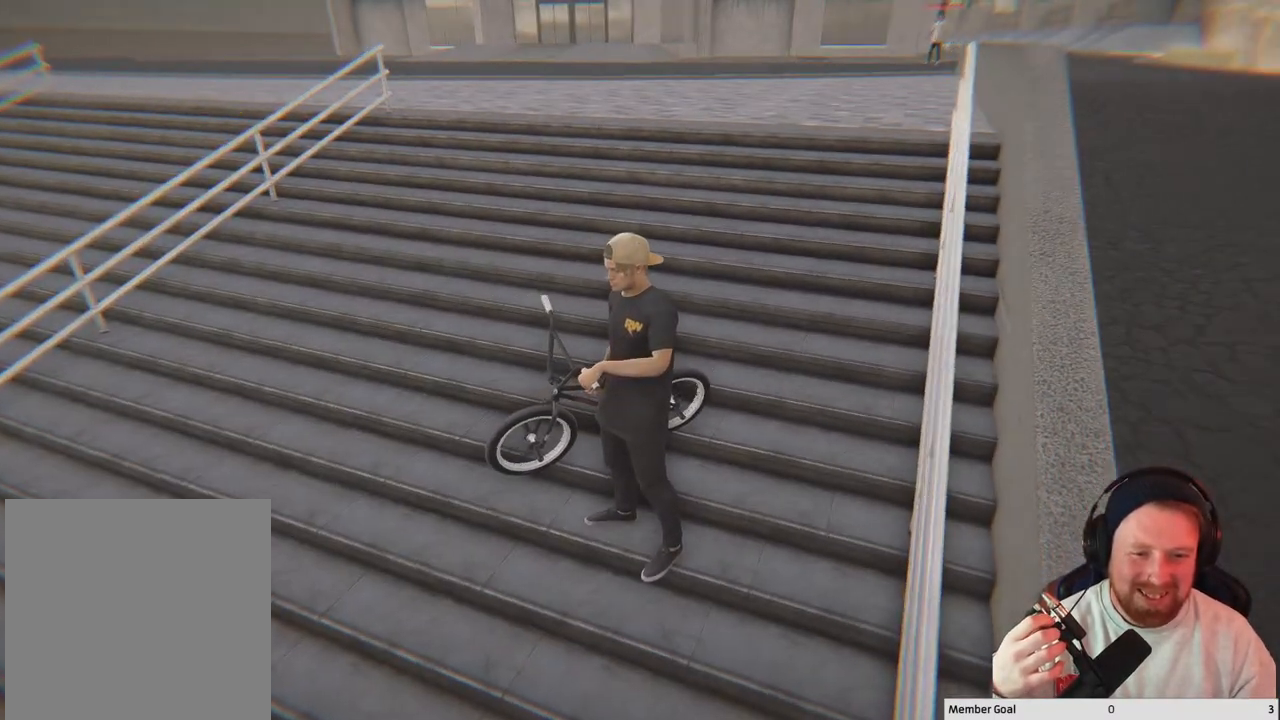
{"buttons": [], "left_stick": "center", "right_stick": "center", "events": [[300, "right_stick", "center"]]}
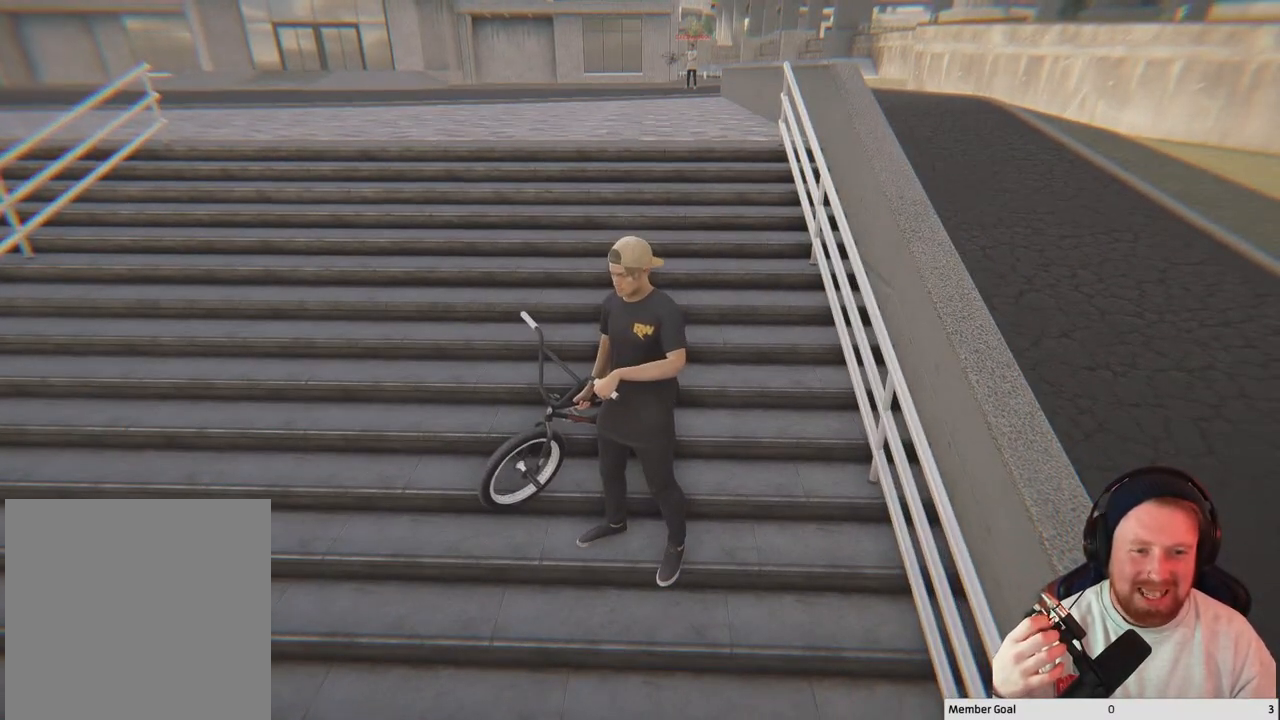
{"buttons": [], "left_stick": "center", "right_stick": "center", "events": []}
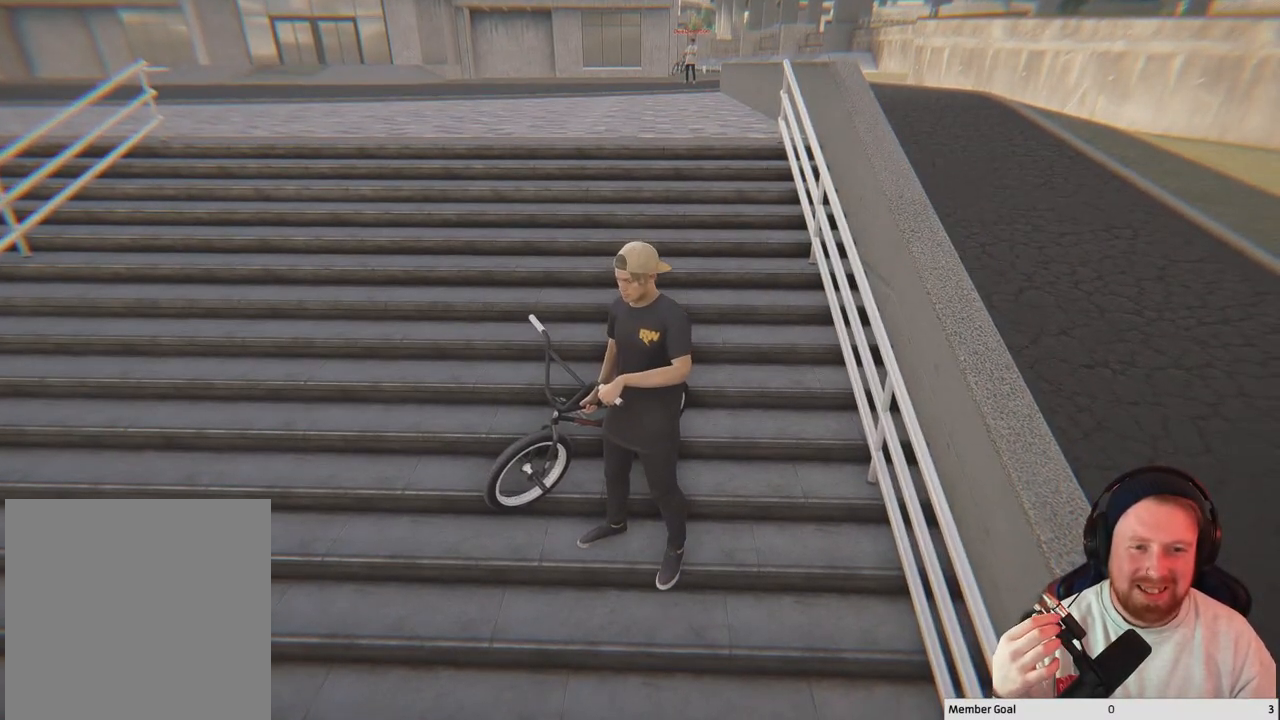
{"buttons": [], "left_stick": "center", "right_stick": "center", "events": []}
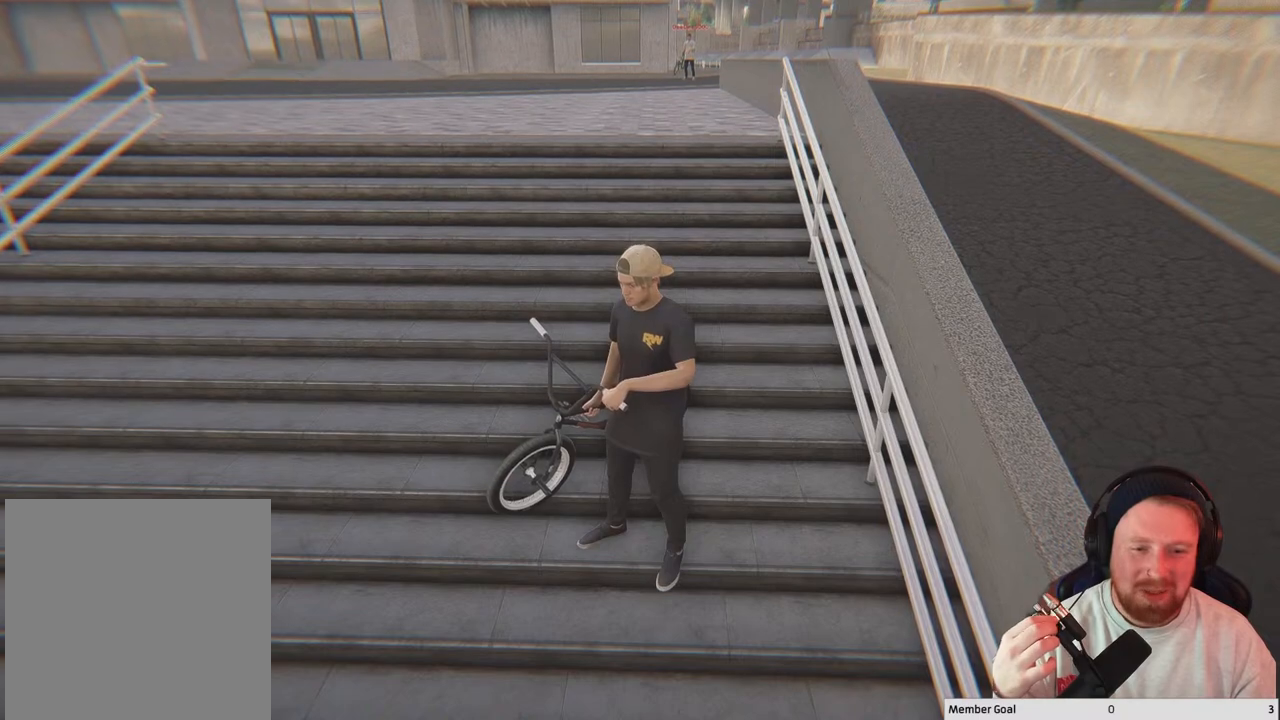
{"buttons": [], "left_stick": "center", "right_stick": "center", "events": []}
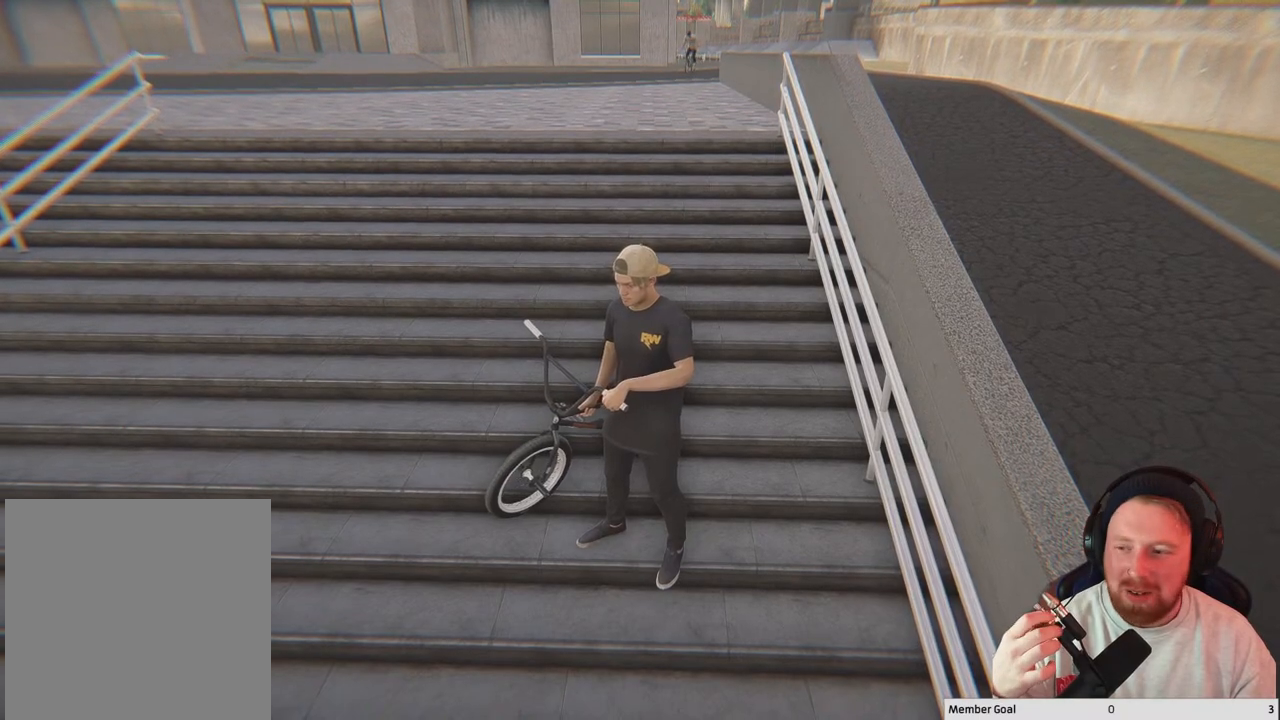
{"buttons": [], "left_stick": "center", "right_stick": "center", "events": []}
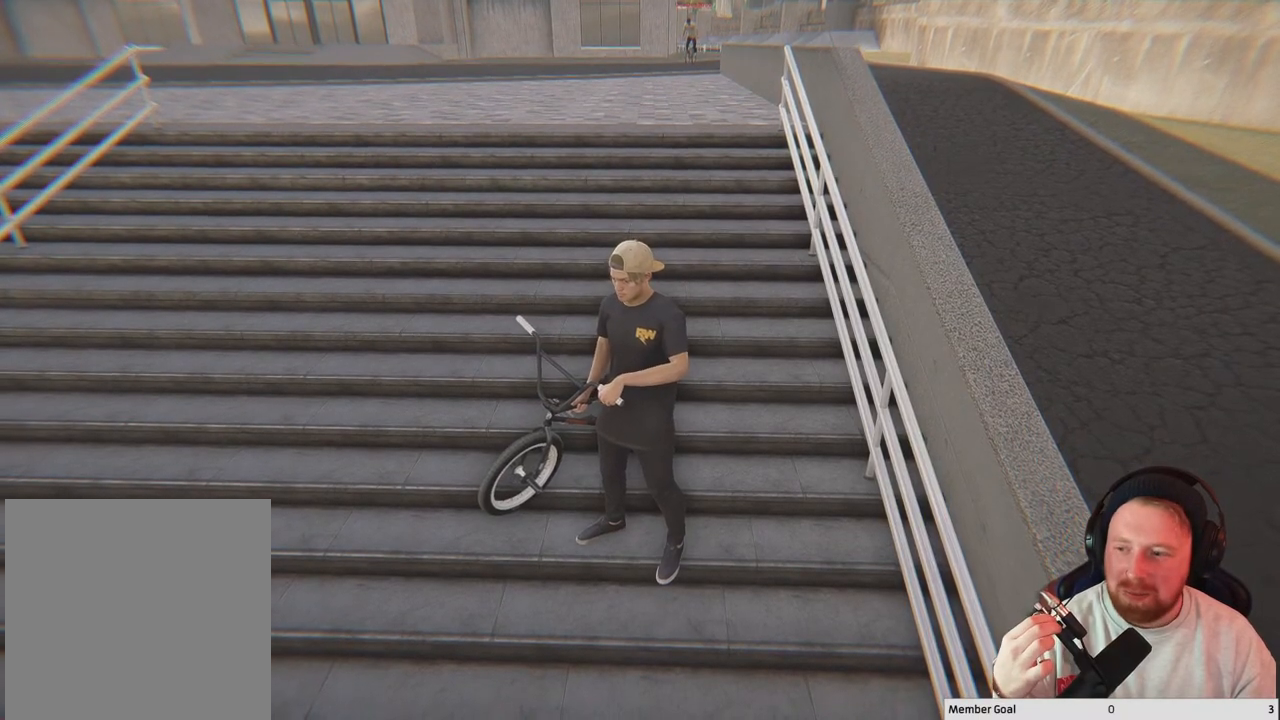
{"buttons": [], "left_stick": "center", "right_stick": "center", "events": []}
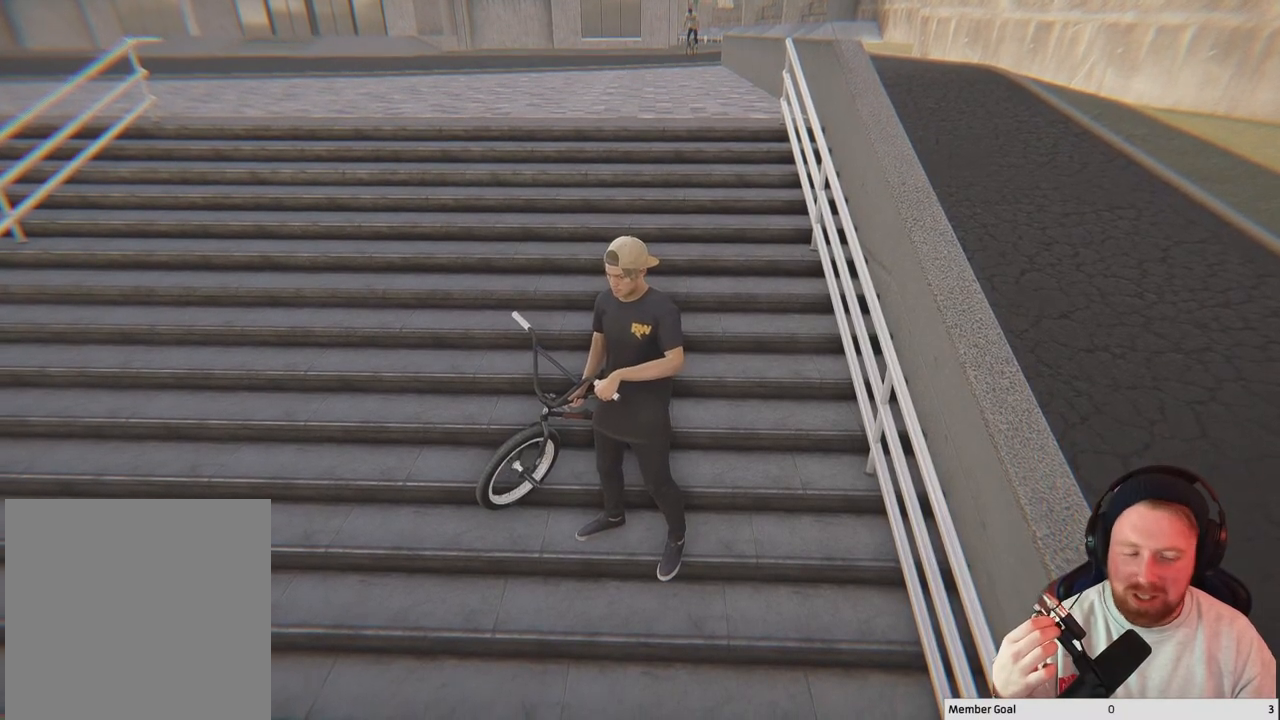
{"buttons": [], "left_stick": "center", "right_stick": "center", "events": []}
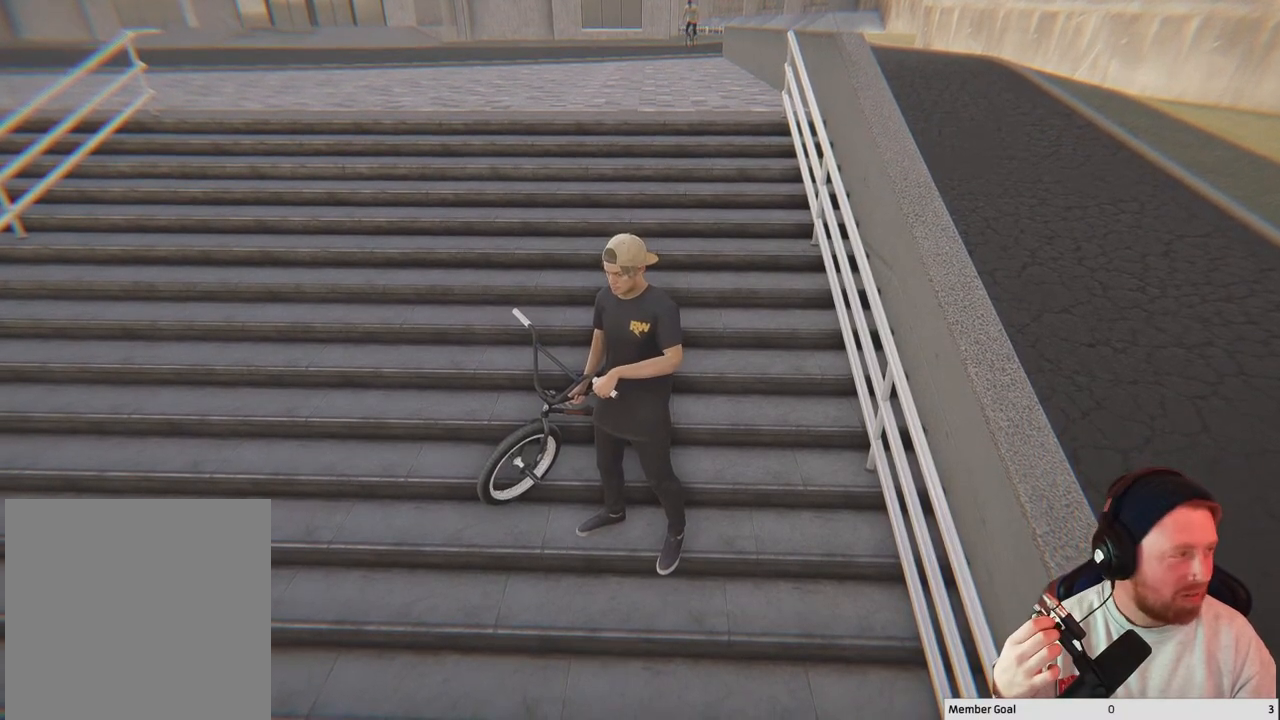
{"buttons": [], "left_stick": "center", "right_stick": "center", "events": []}
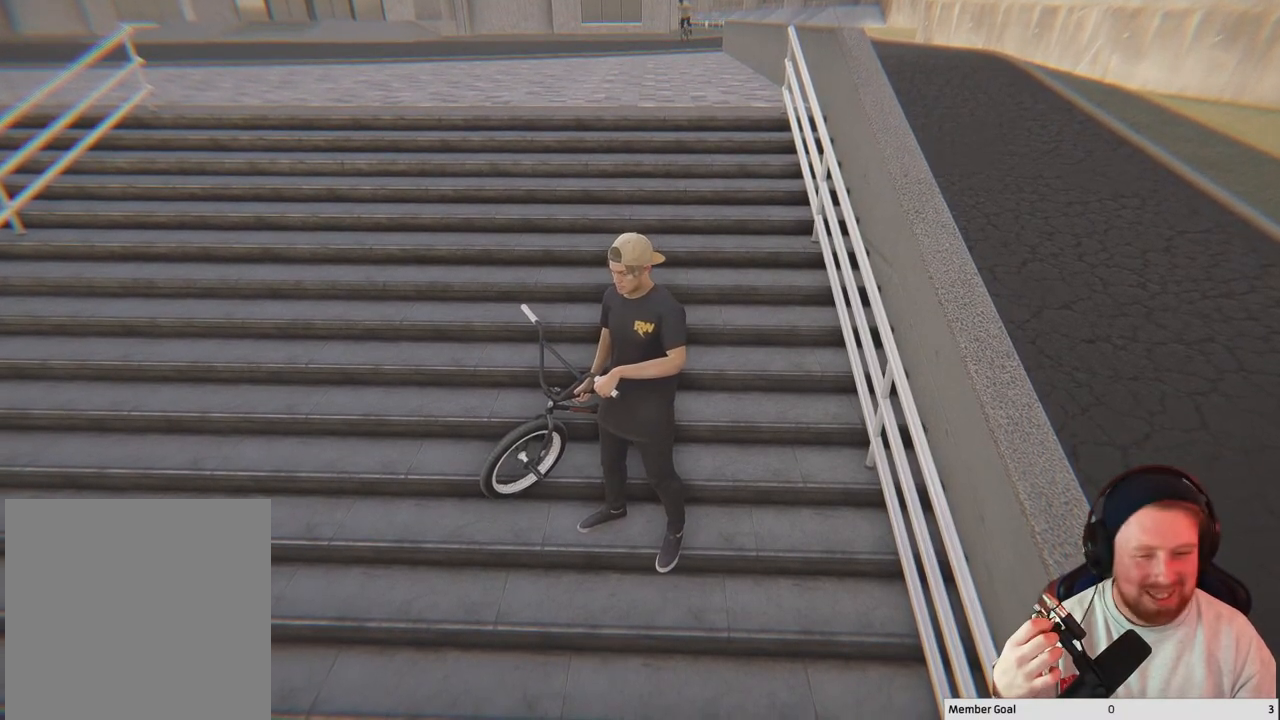
{"buttons": [], "left_stick": "center", "right_stick": "center", "events": []}
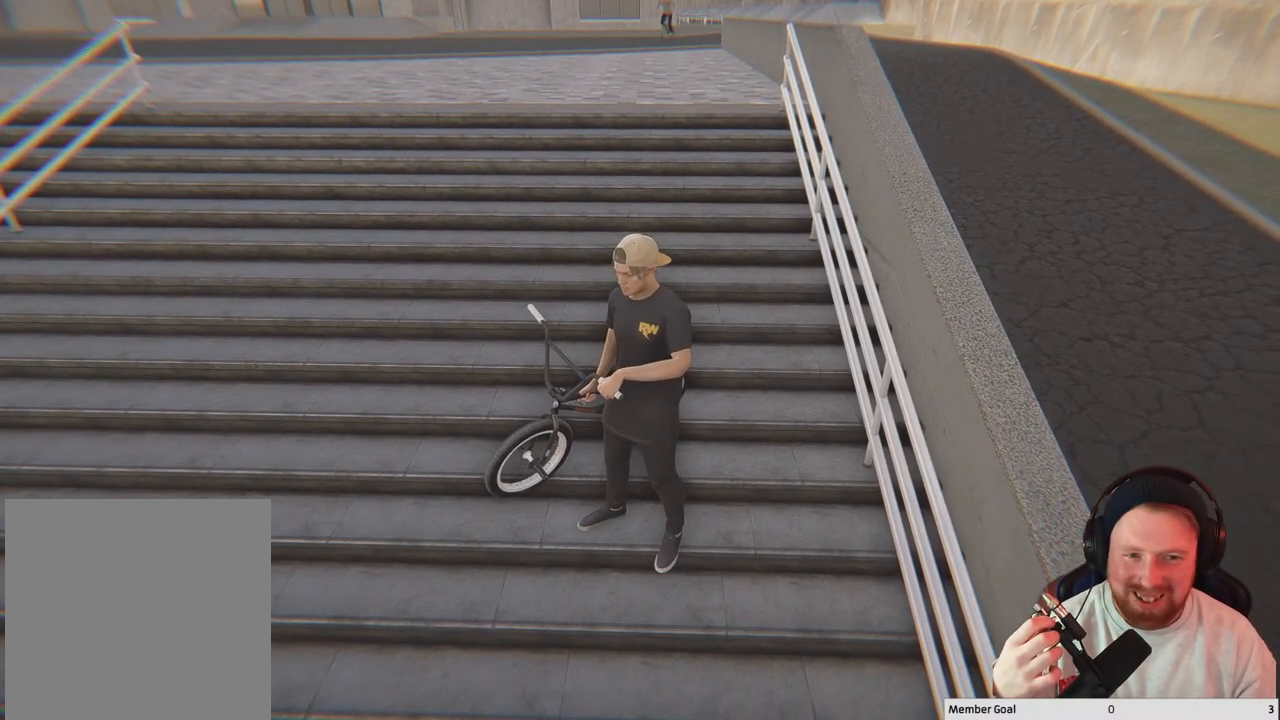
{"buttons": [], "left_stick": "center", "right_stick": "left", "events": [[150, "right_stick", "left"]]}
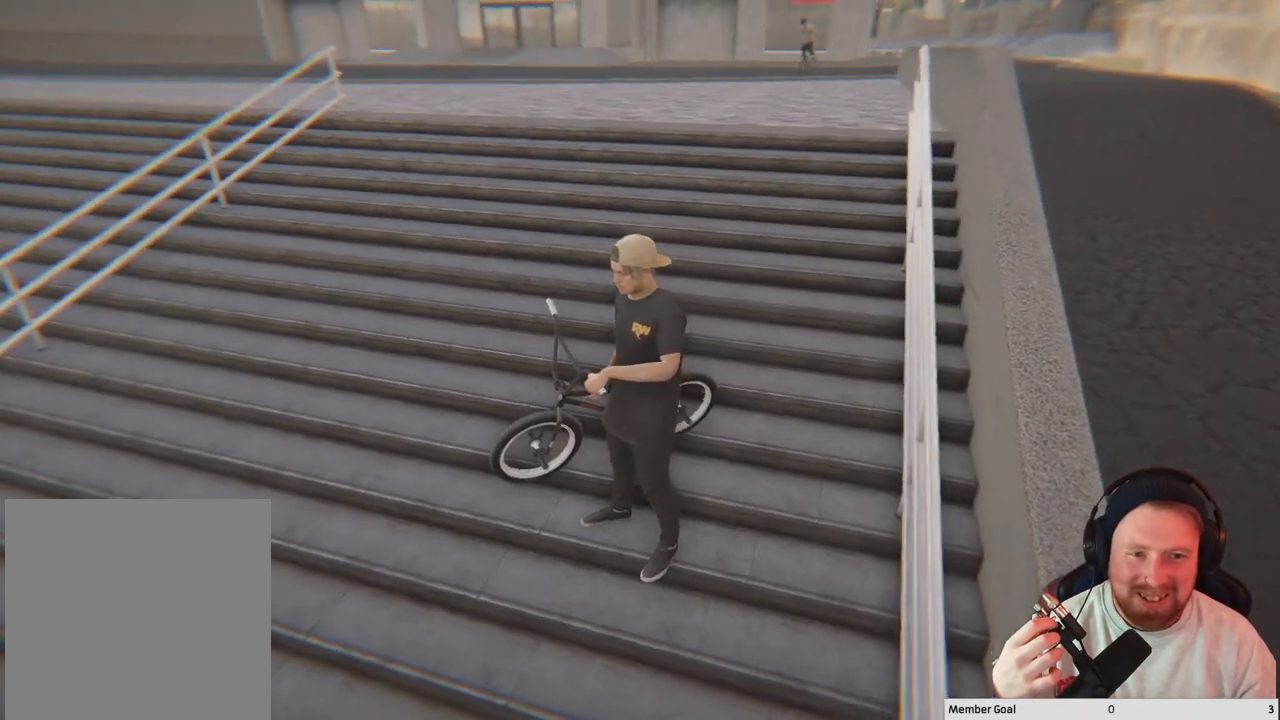
{"buttons": [], "left_stick": "center", "right_stick": "center", "events": [[33, "right_stick", "center"]]}
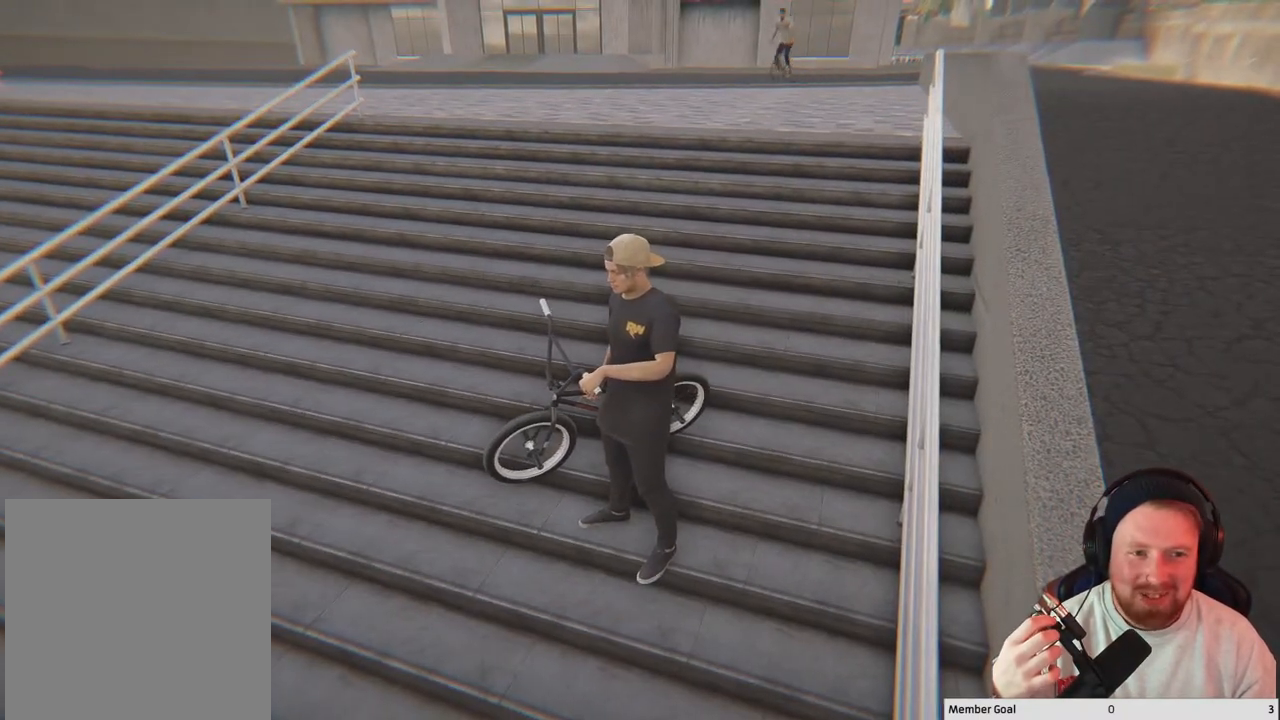
{"buttons": [], "left_stick": "center", "right_stick": "center", "events": [[33, "right_stick", "left"], [333, "right_stick", "center"]]}
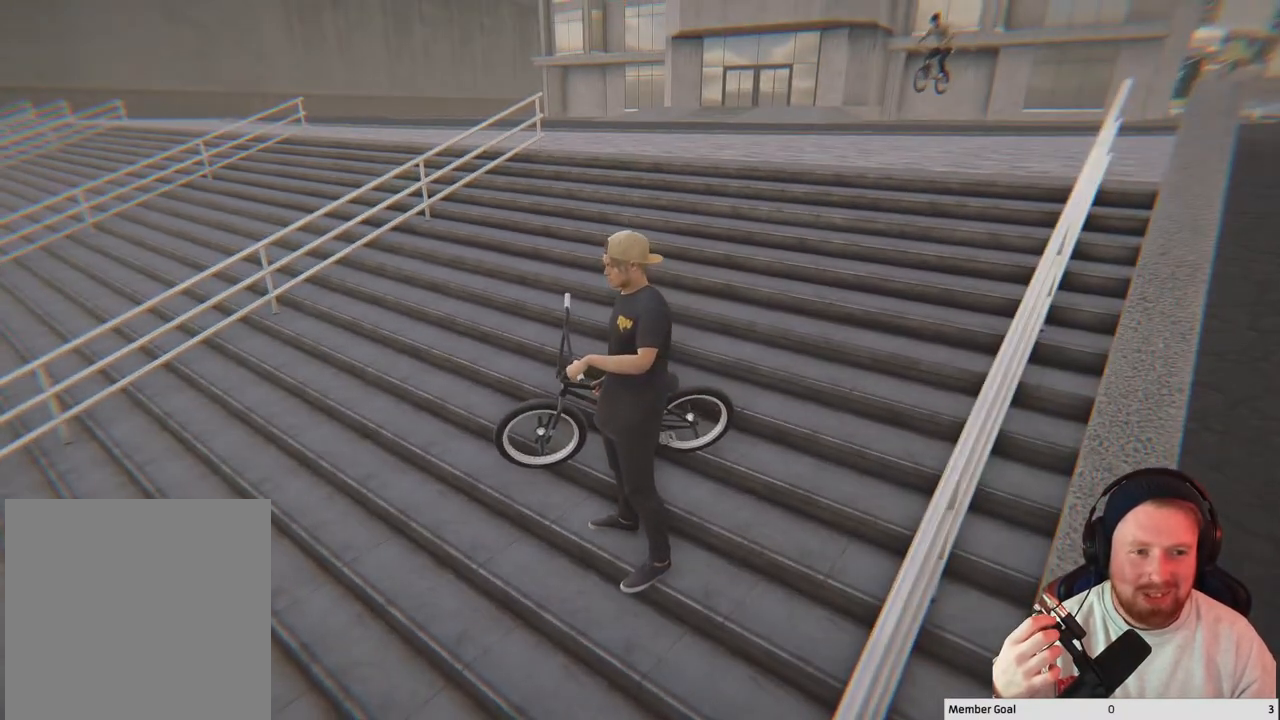
{"buttons": [], "left_stick": "center", "right_stick": "left", "events": [[317, "right_stick", "left"]]}
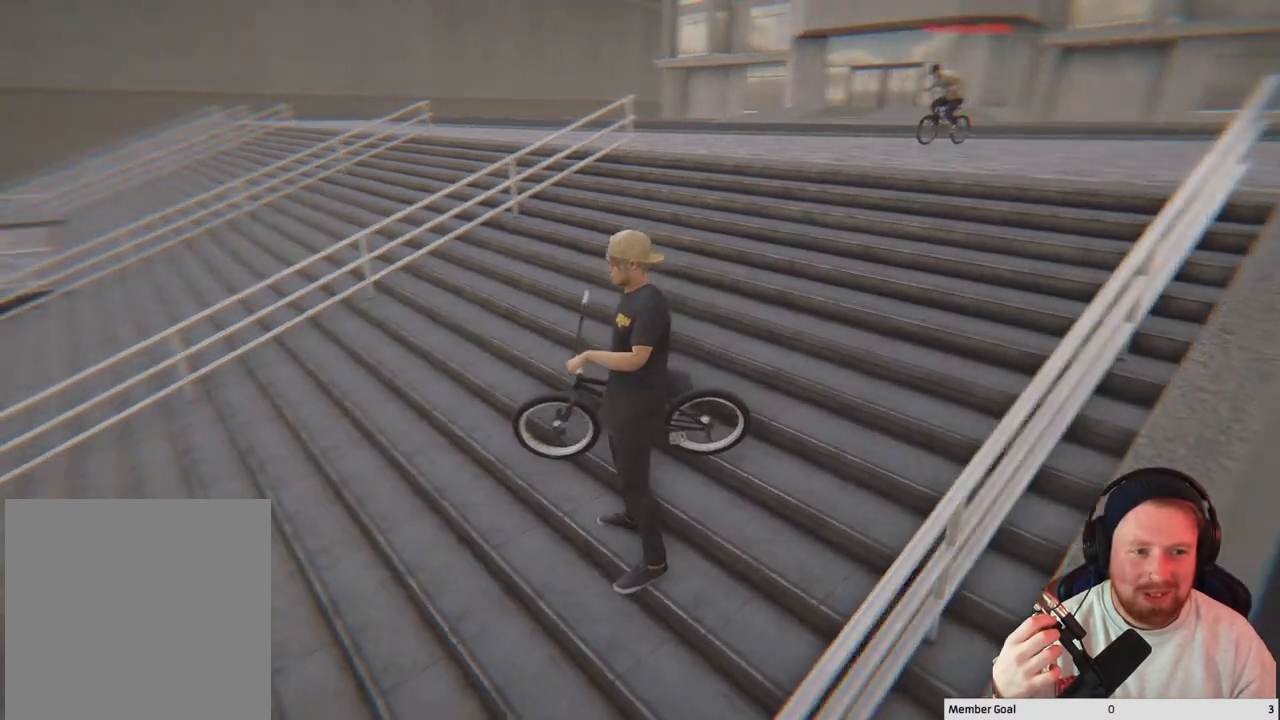
{"buttons": [], "left_stick": "center", "right_stick": "left", "events": [[133, "right_stick", "center"], [333, "right_stick", "left"]]}
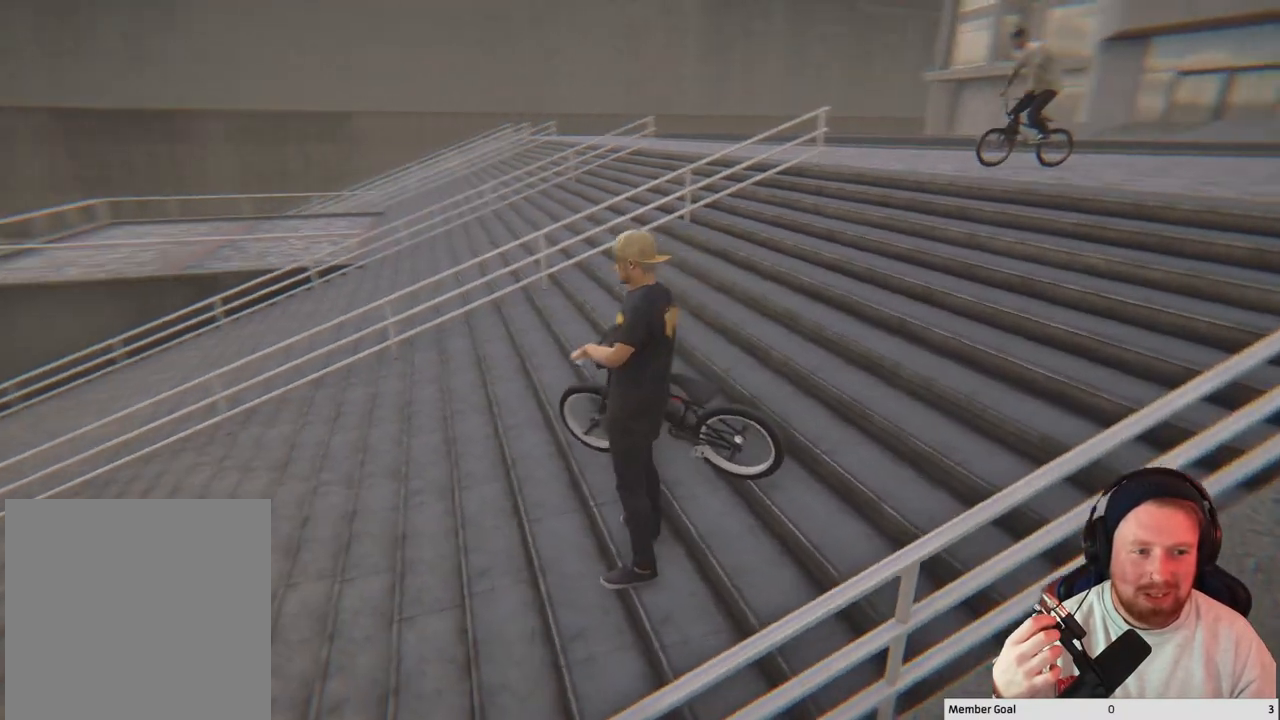
{"buttons": [], "left_stick": "center", "right_stick": "center", "events": [[217, "right_stick", "center"]]}
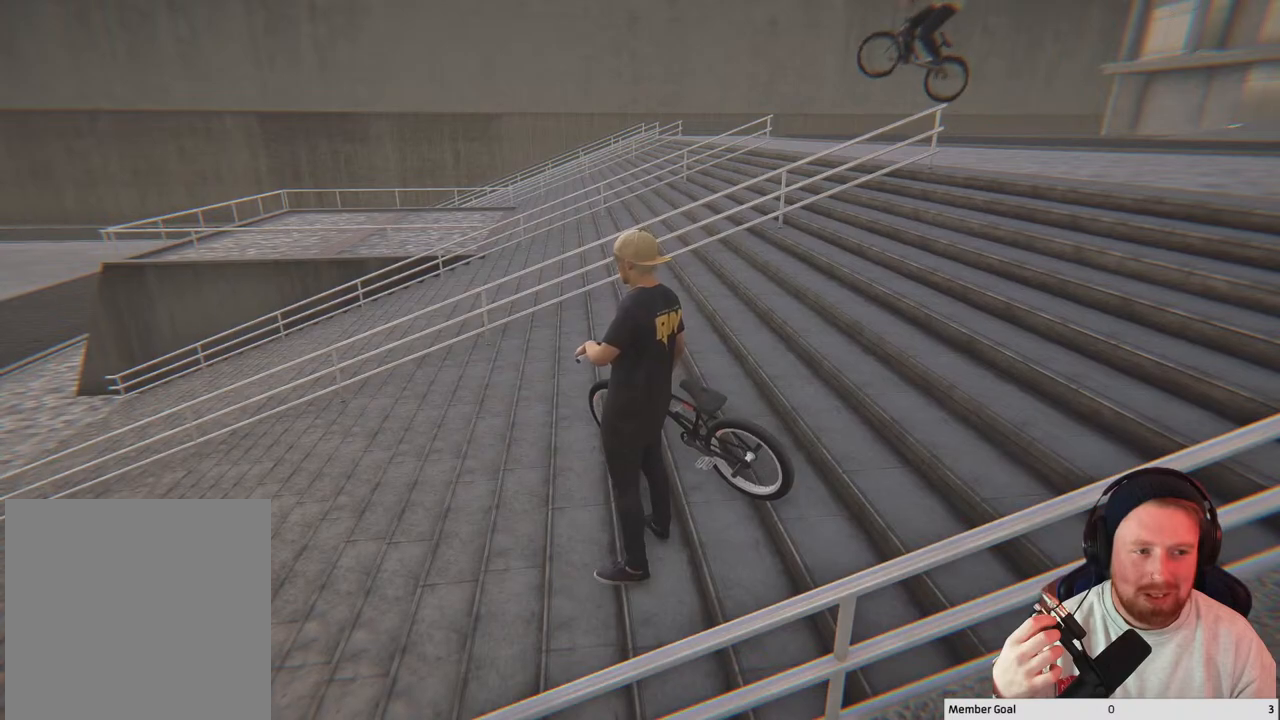
{"buttons": [], "left_stick": "center", "right_stick": "left", "events": [[83, "right_stick", "left"]]}
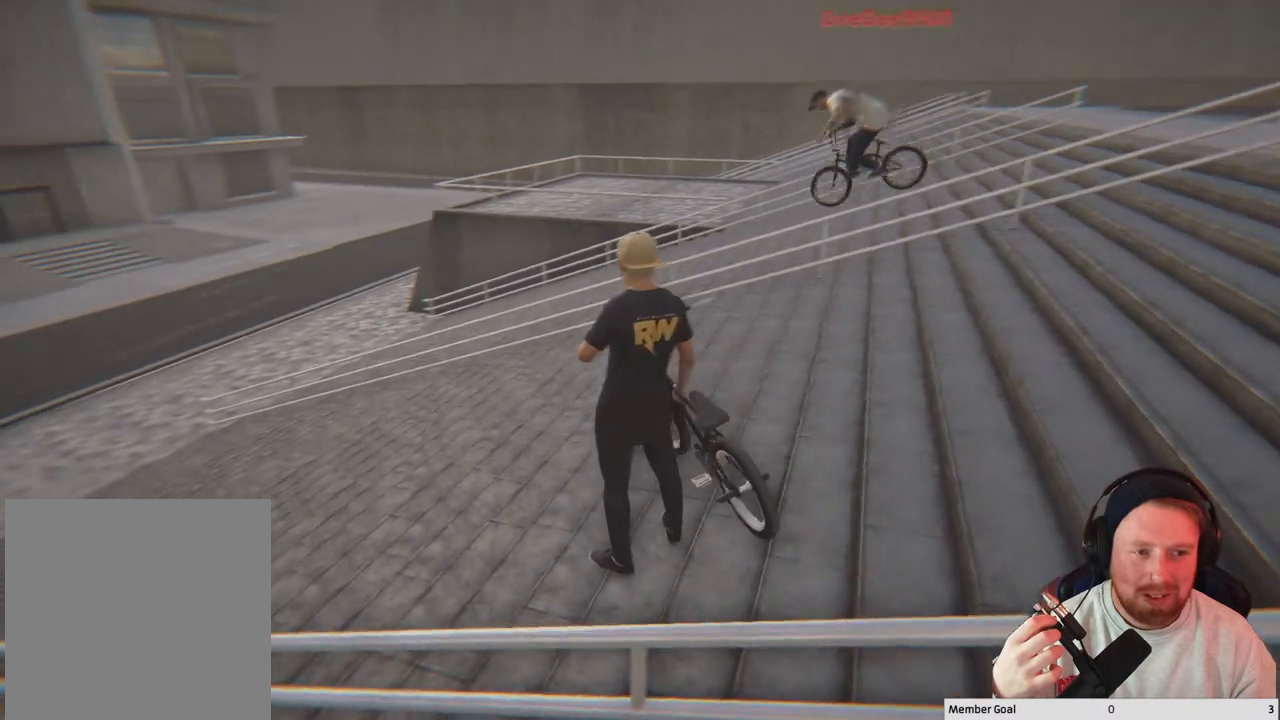
{"buttons": [], "left_stick": "center", "right_stick": "center", "events": [[67, "right_stick", "center"]]}
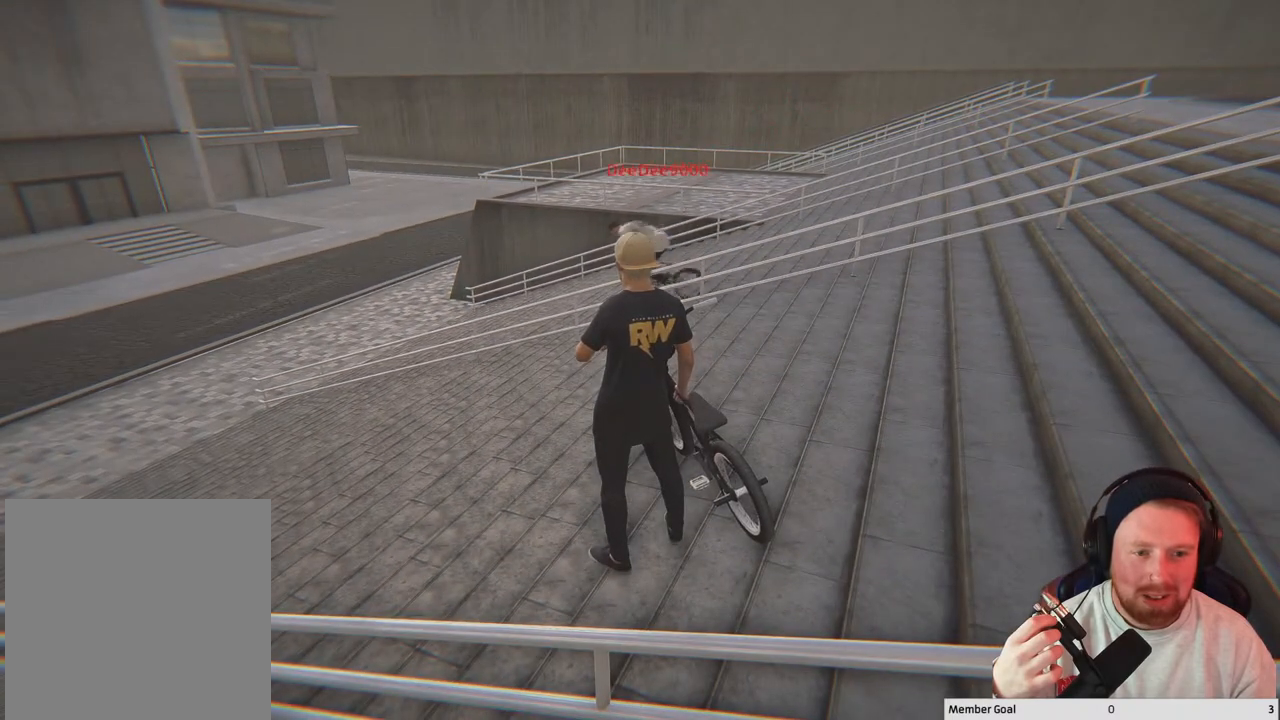
{"buttons": [], "left_stick": "center", "right_stick": "center", "events": []}
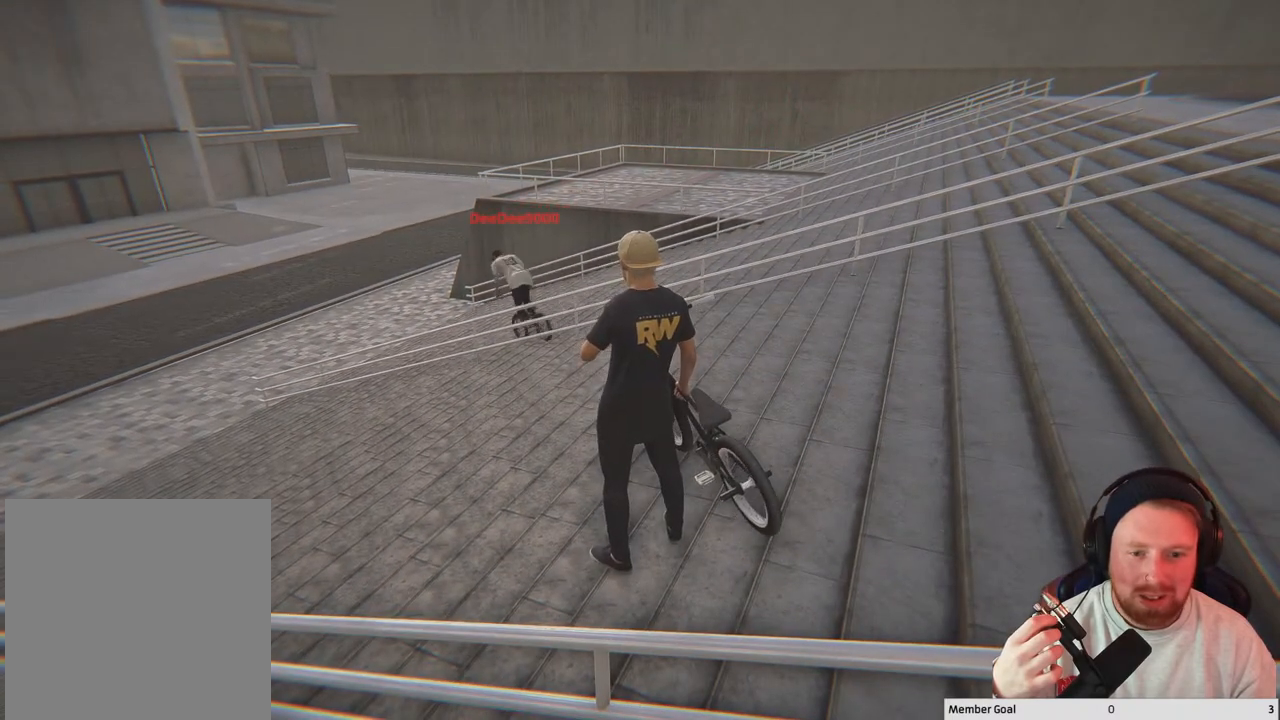
{"buttons": [], "left_stick": "center", "right_stick": "center", "events": []}
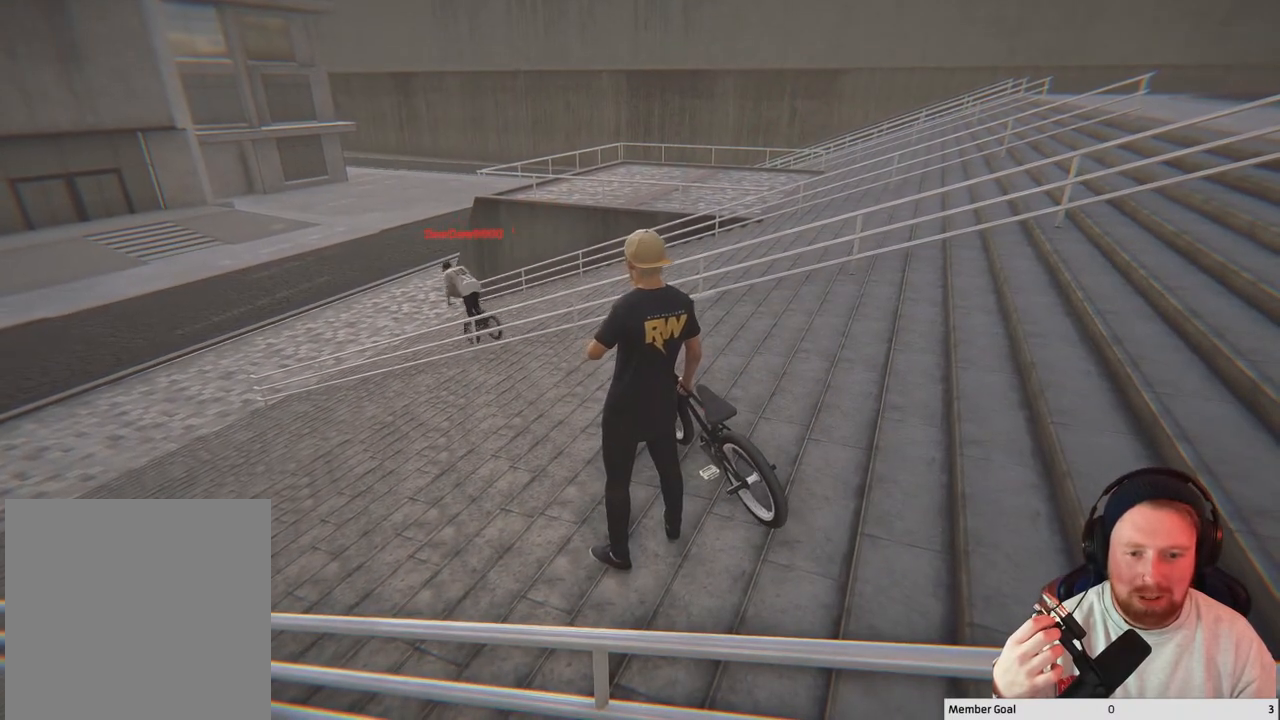
{"buttons": [], "left_stick": "center", "right_stick": "center", "events": []}
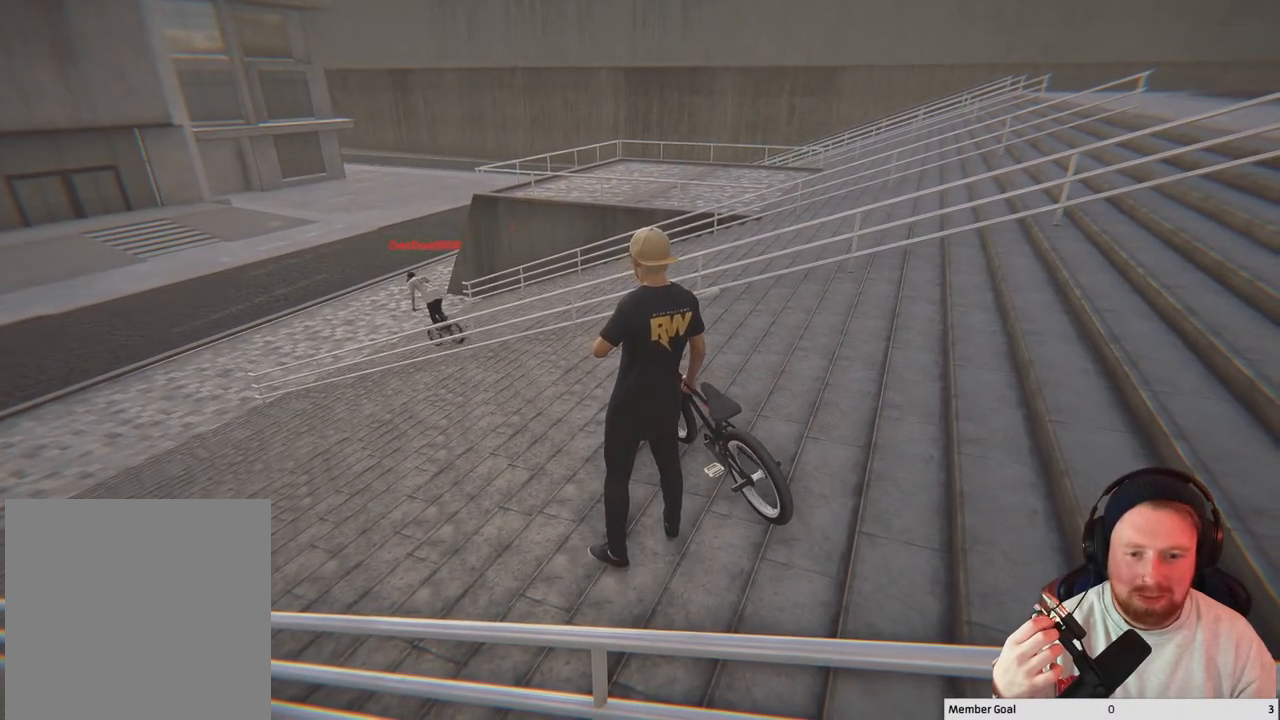
{"buttons": [], "left_stick": "center", "right_stick": "center", "events": []}
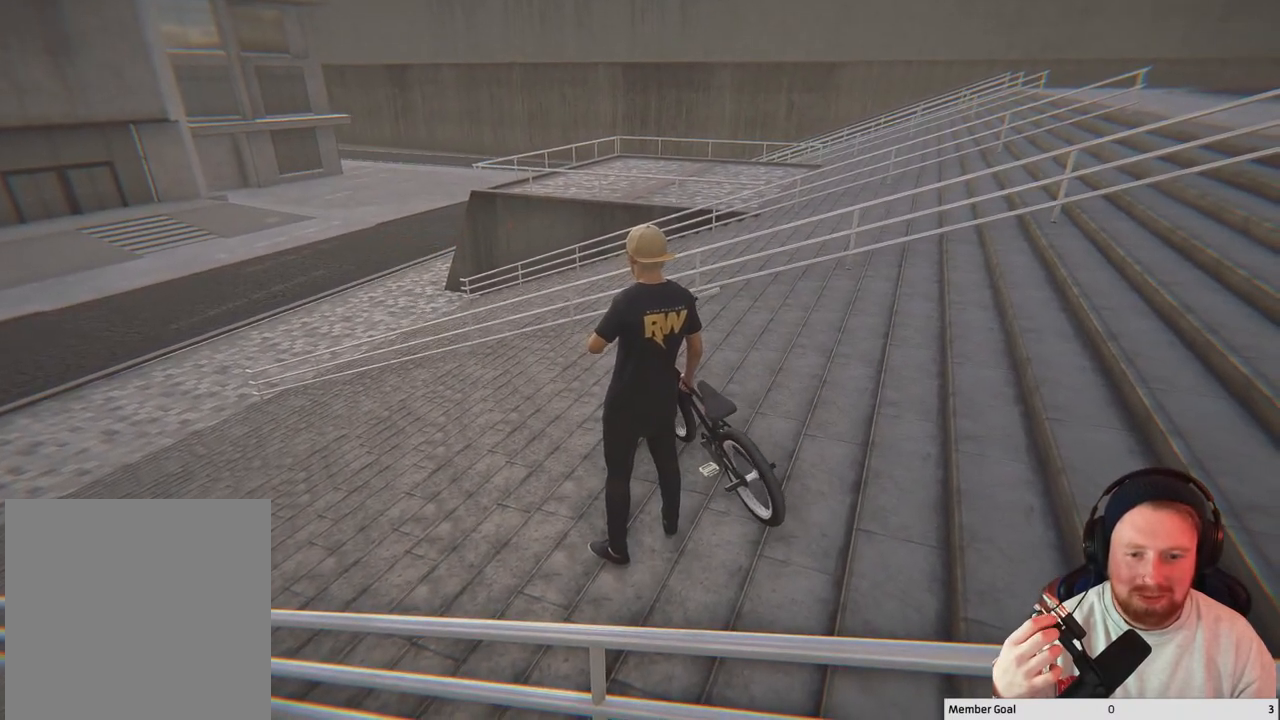
{"buttons": [], "left_stick": "center", "right_stick": "right", "events": [[400, "right_stick", "right"]]}
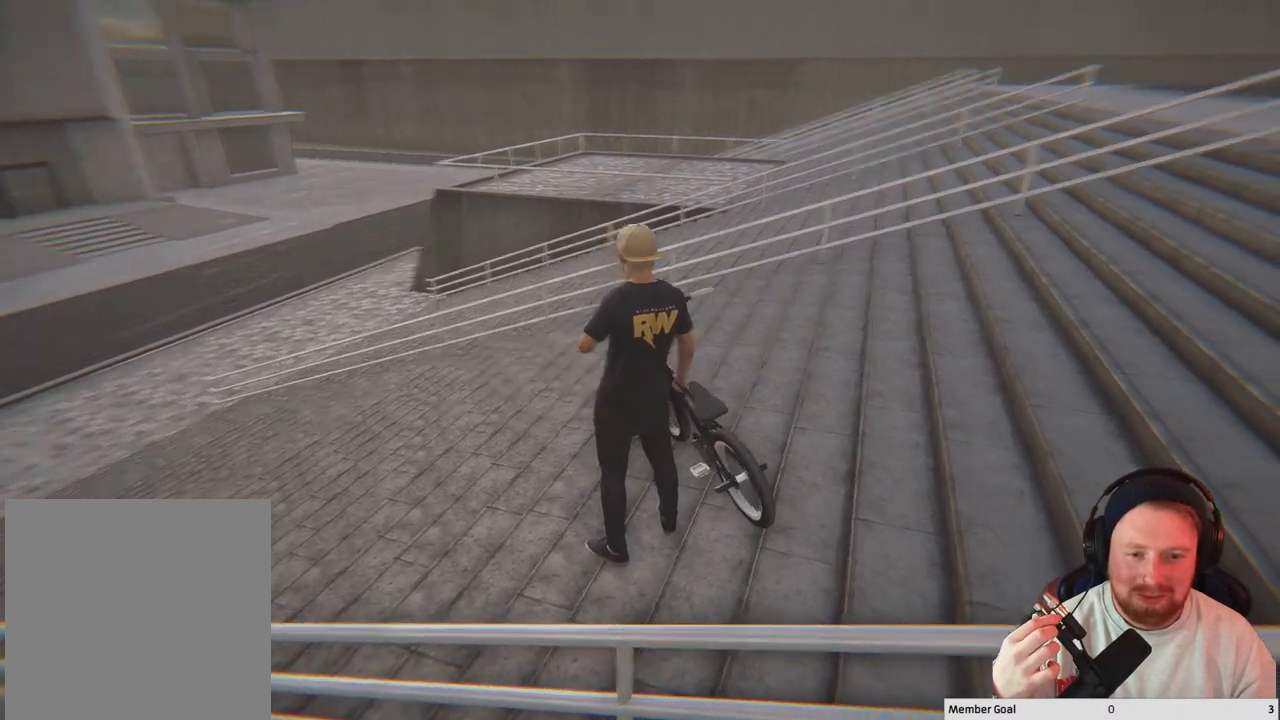
{"buttons": [], "left_stick": "center", "right_stick": "right", "events": []}
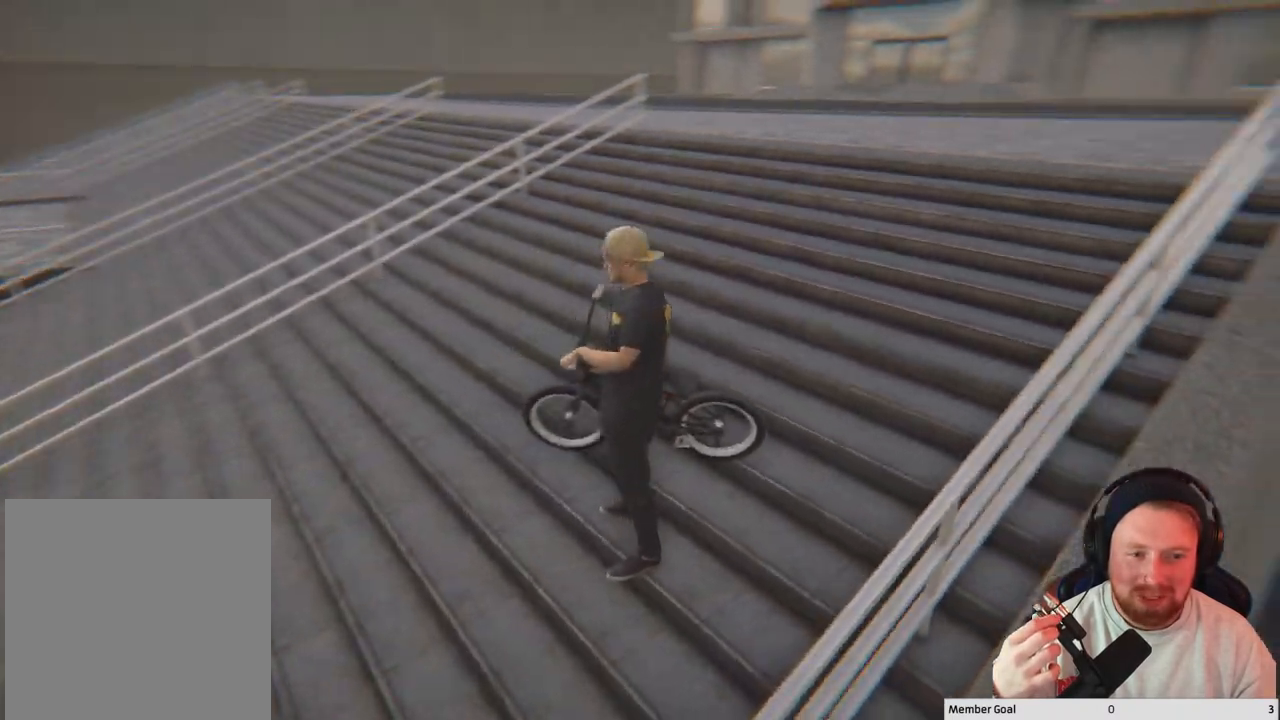
{"buttons": [], "left_stick": "center", "right_stick": "center", "events": [[133, "right_stick", "center"]]}